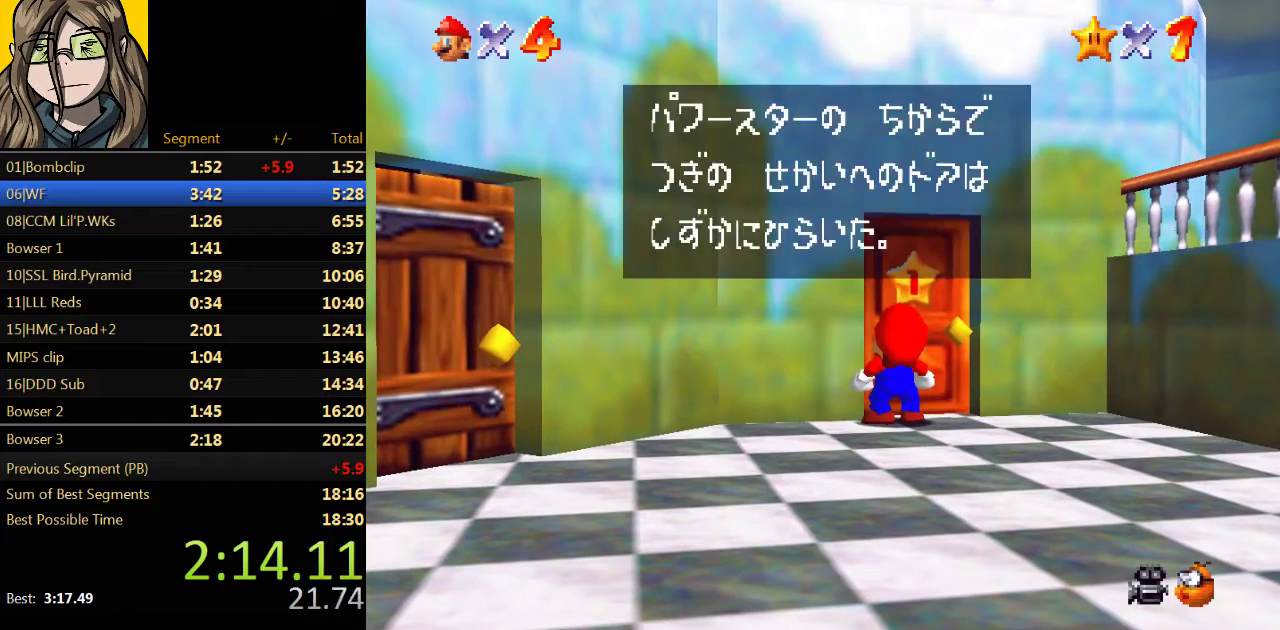
Gameplay with a controller (Nintendo layout); each line is a JSON object with the inputs held at the frame after it. "events" lists button and stick changes between this image and that frame as [ms after this image, input, new state], when the widget could be followed in between. Not read: L3 R3.
{"buttons": [], "left_stick": "up", "events": [[67, "A", "down"], [100, "B", "down"], [133, "A", "up"], [200, "B", "up"], [500, "left_stick", "up"]]}
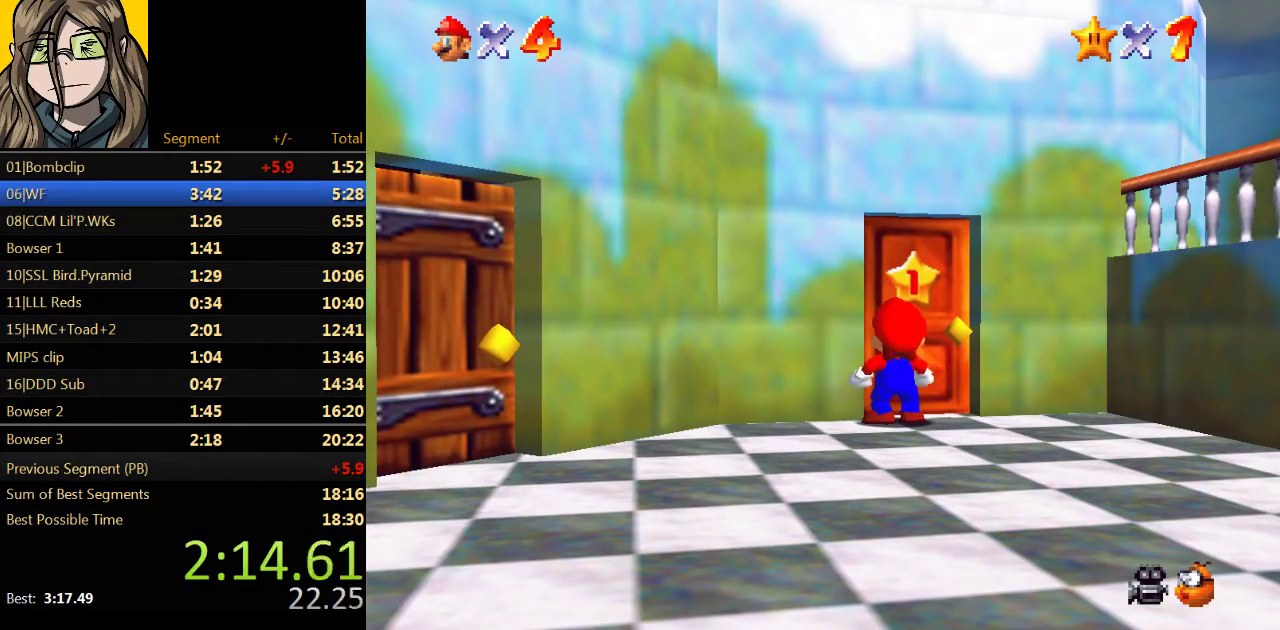
{"buttons": [], "left_stick": "up", "events": []}
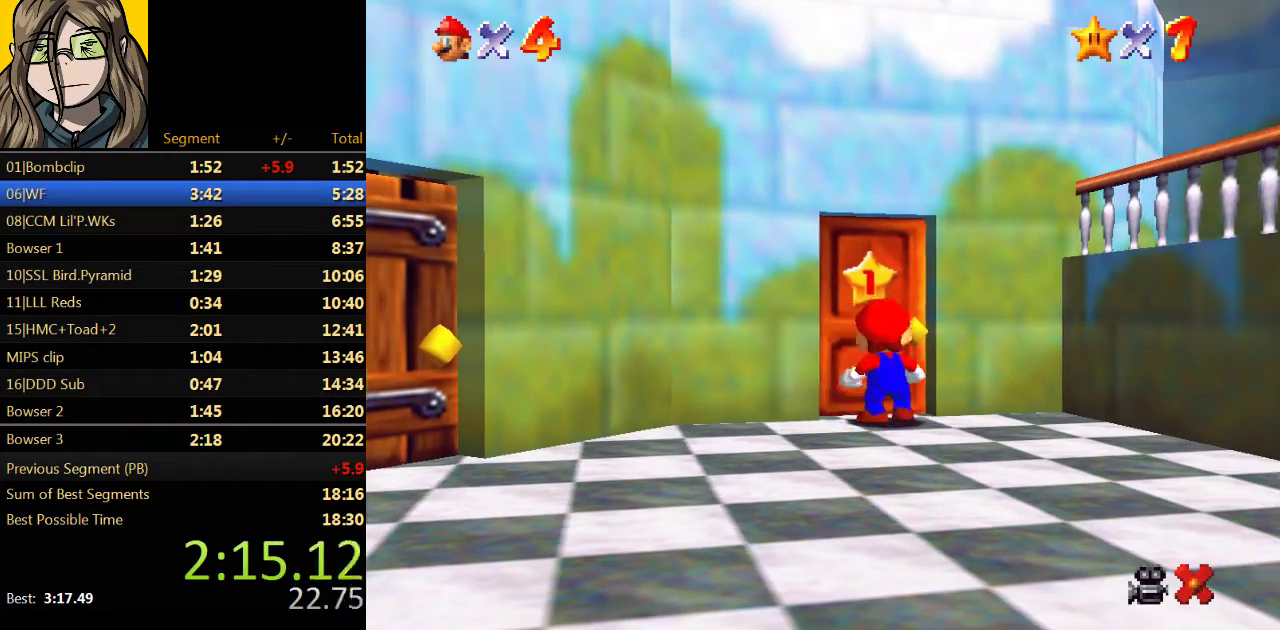
{"buttons": [], "left_stick": "up", "events": []}
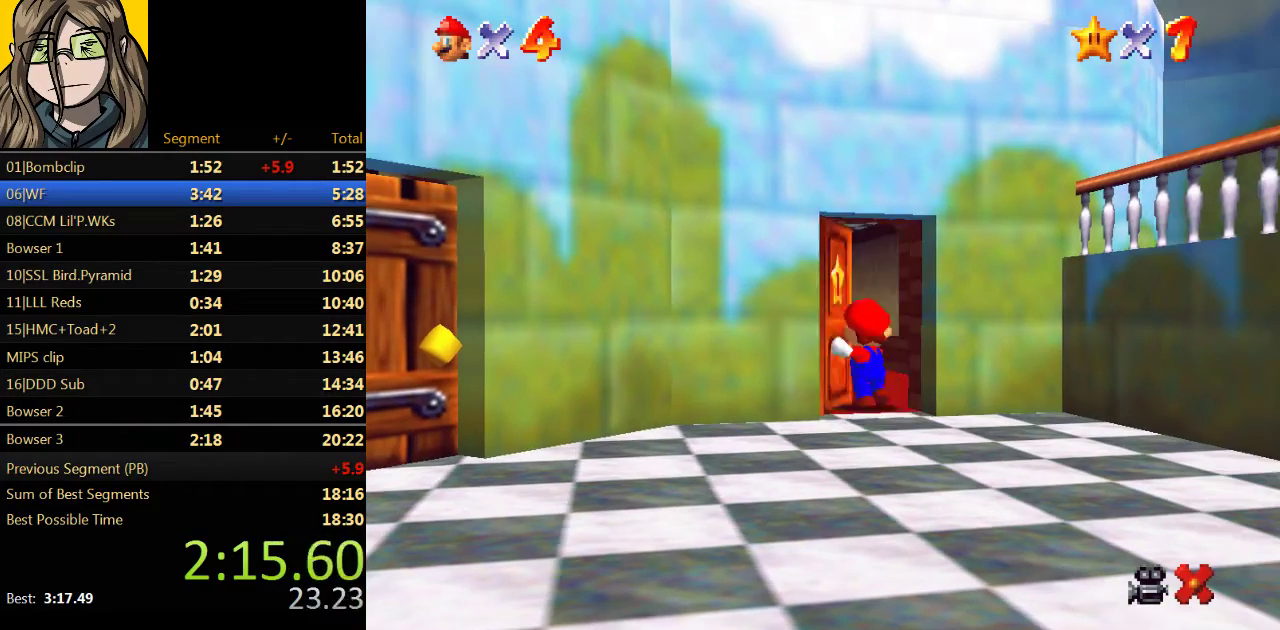
{"buttons": [], "left_stick": "up", "events": []}
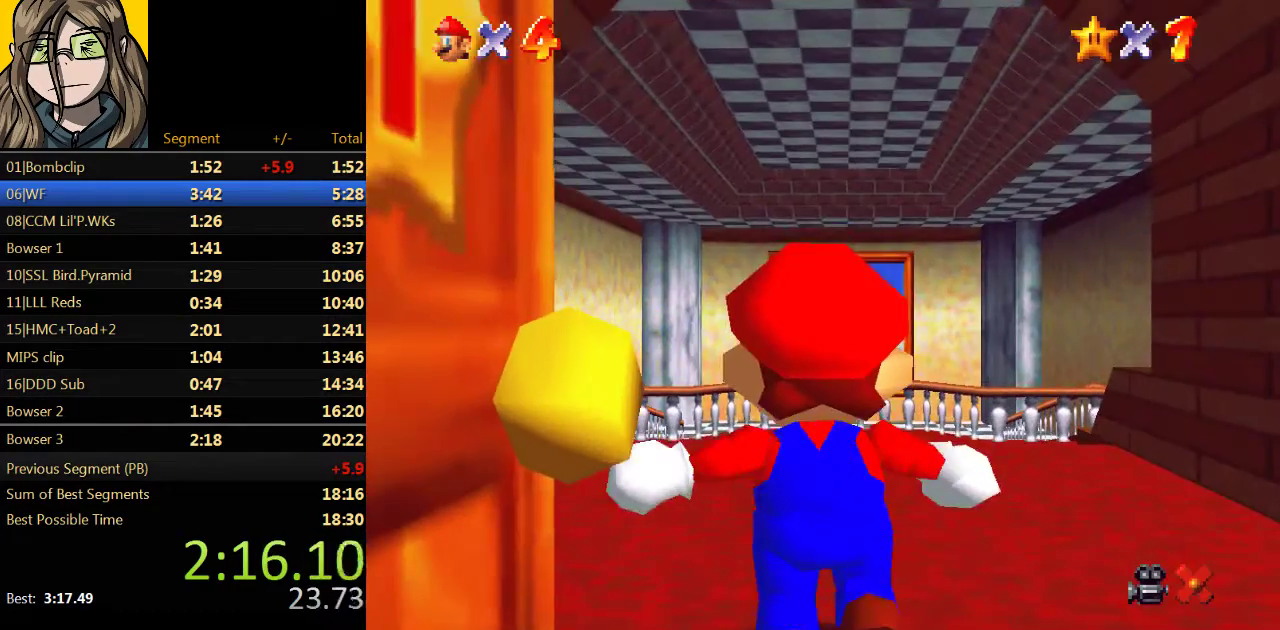
{"buttons": [], "left_stick": "up", "events": []}
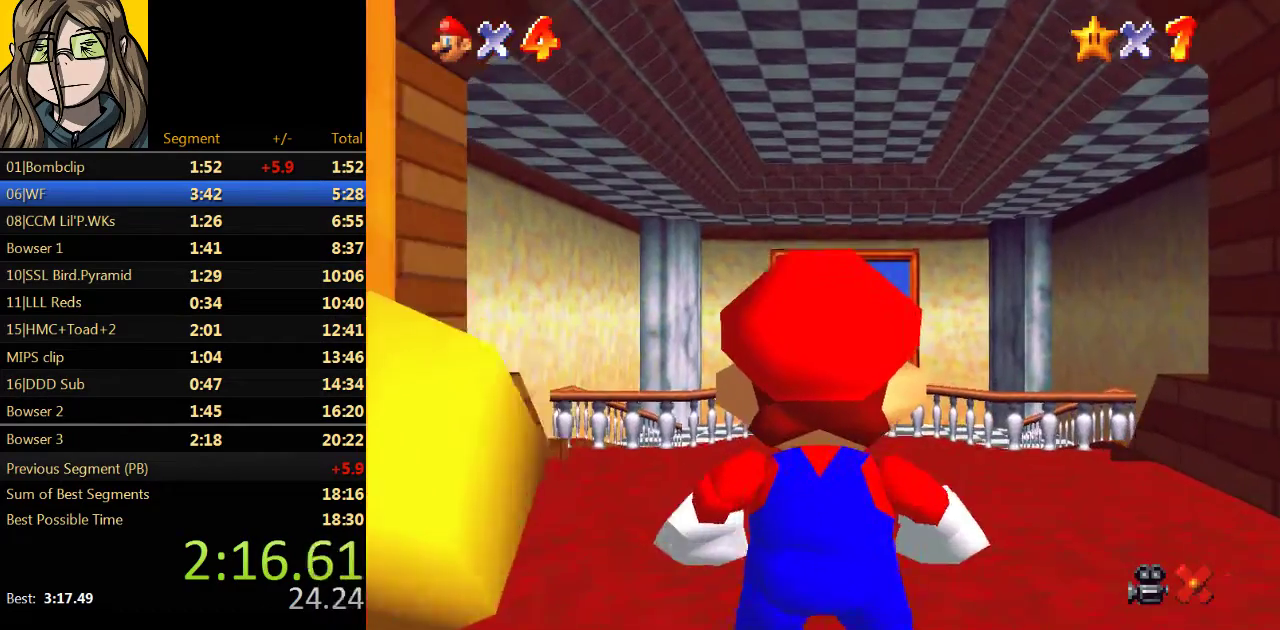
{"buttons": [], "left_stick": "up", "events": []}